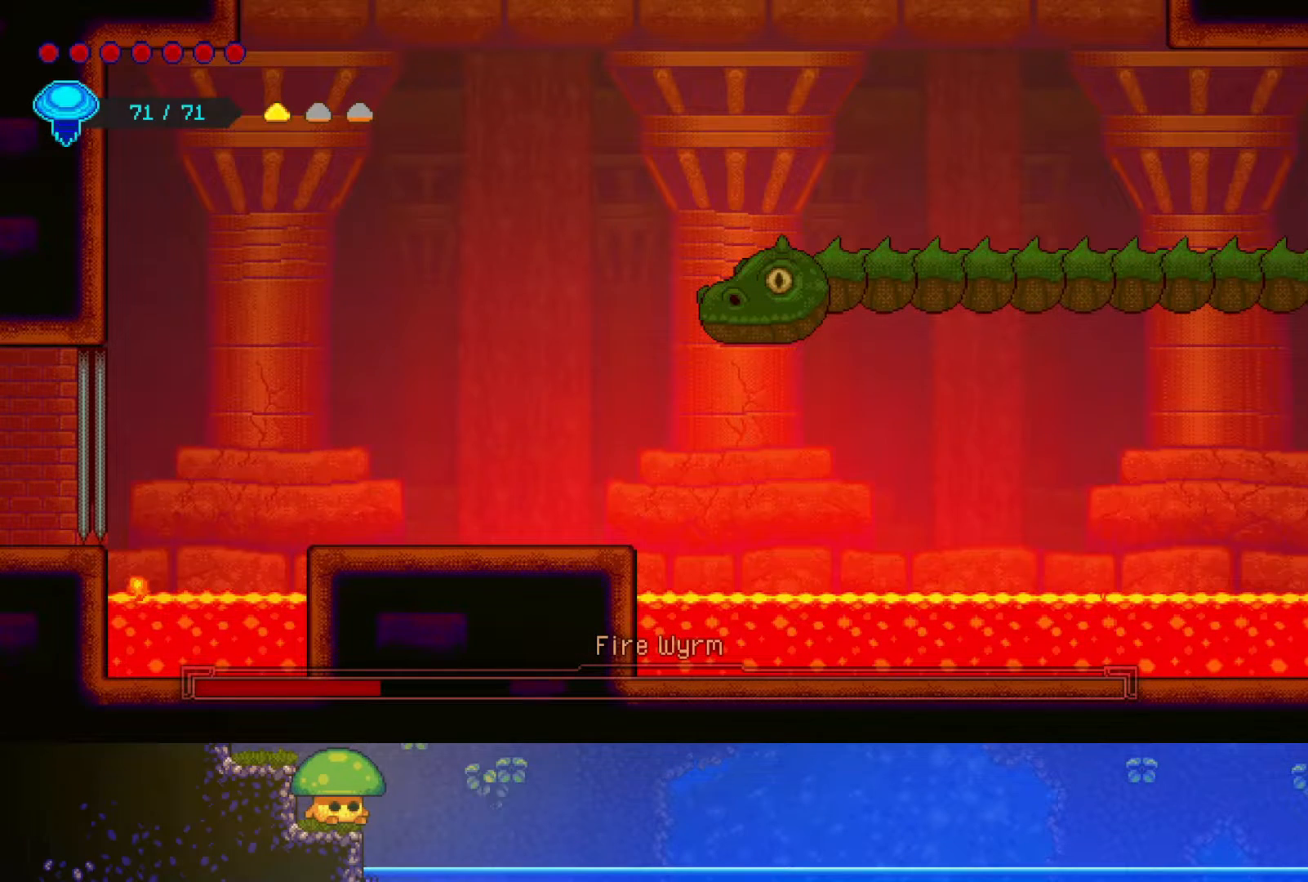
Gameplay with a controller (PlayStation layout); each line is a JSON object with the inputs held at the frame after it. "events" lists button and stick changes between this image and that frame as [ms after this image, input, new state], when the widget could be followed in between.
{"buttons": [], "left_stick": "center", "right_stick": "center", "events": []}
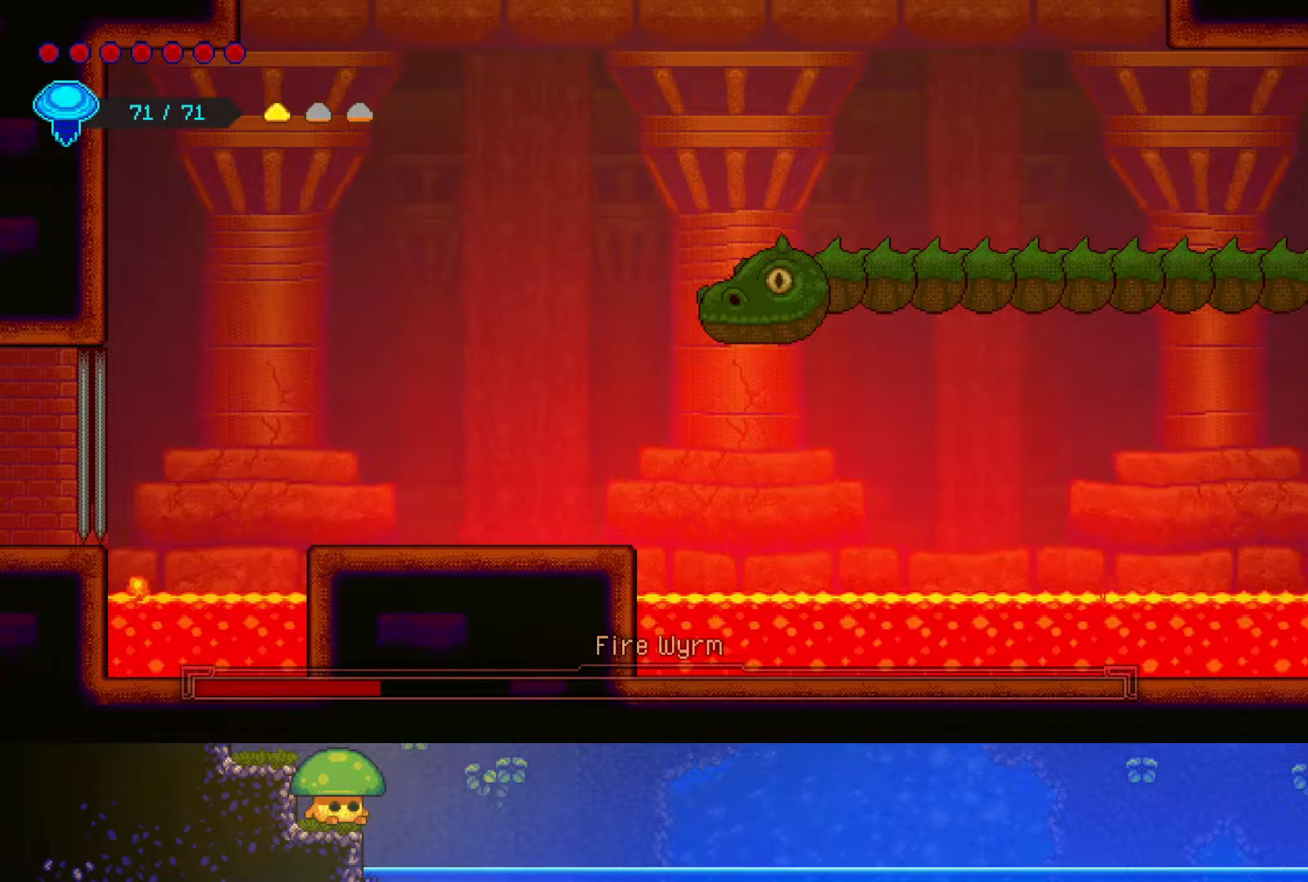
{"buttons": [], "left_stick": "center", "right_stick": "center", "events": []}
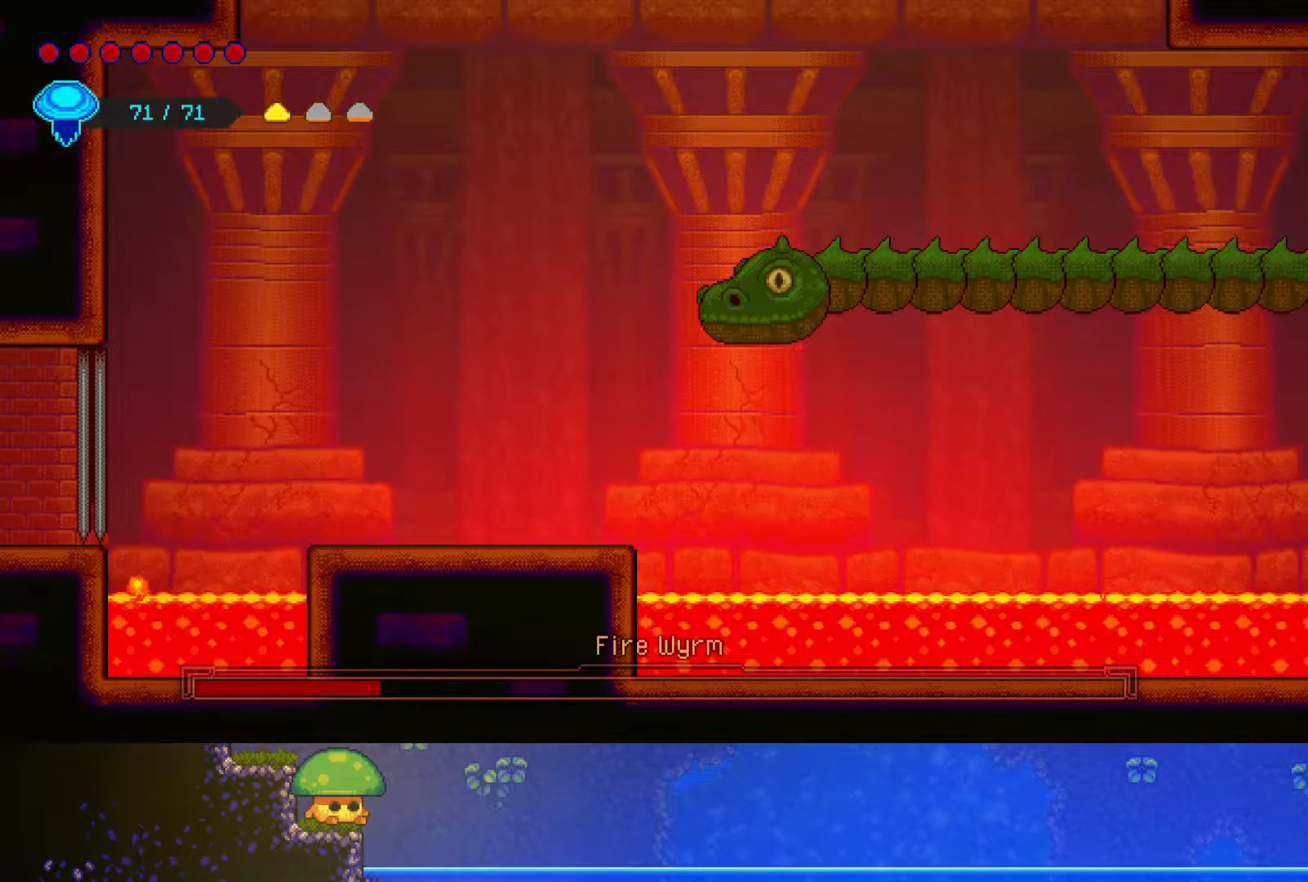
{"buttons": [], "left_stick": "center", "right_stick": "center", "events": []}
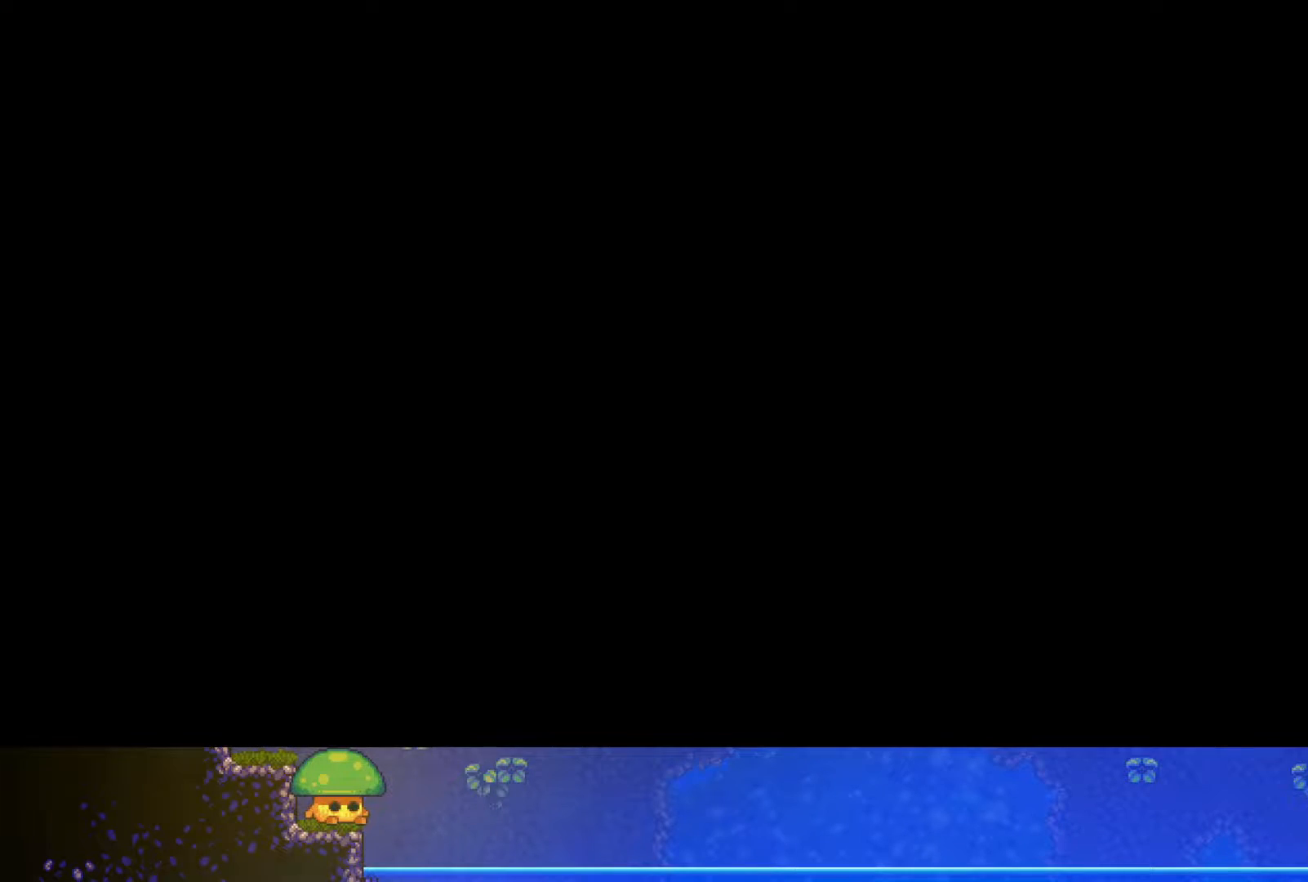
{"buttons": [], "left_stick": "center", "right_stick": "center", "events": []}
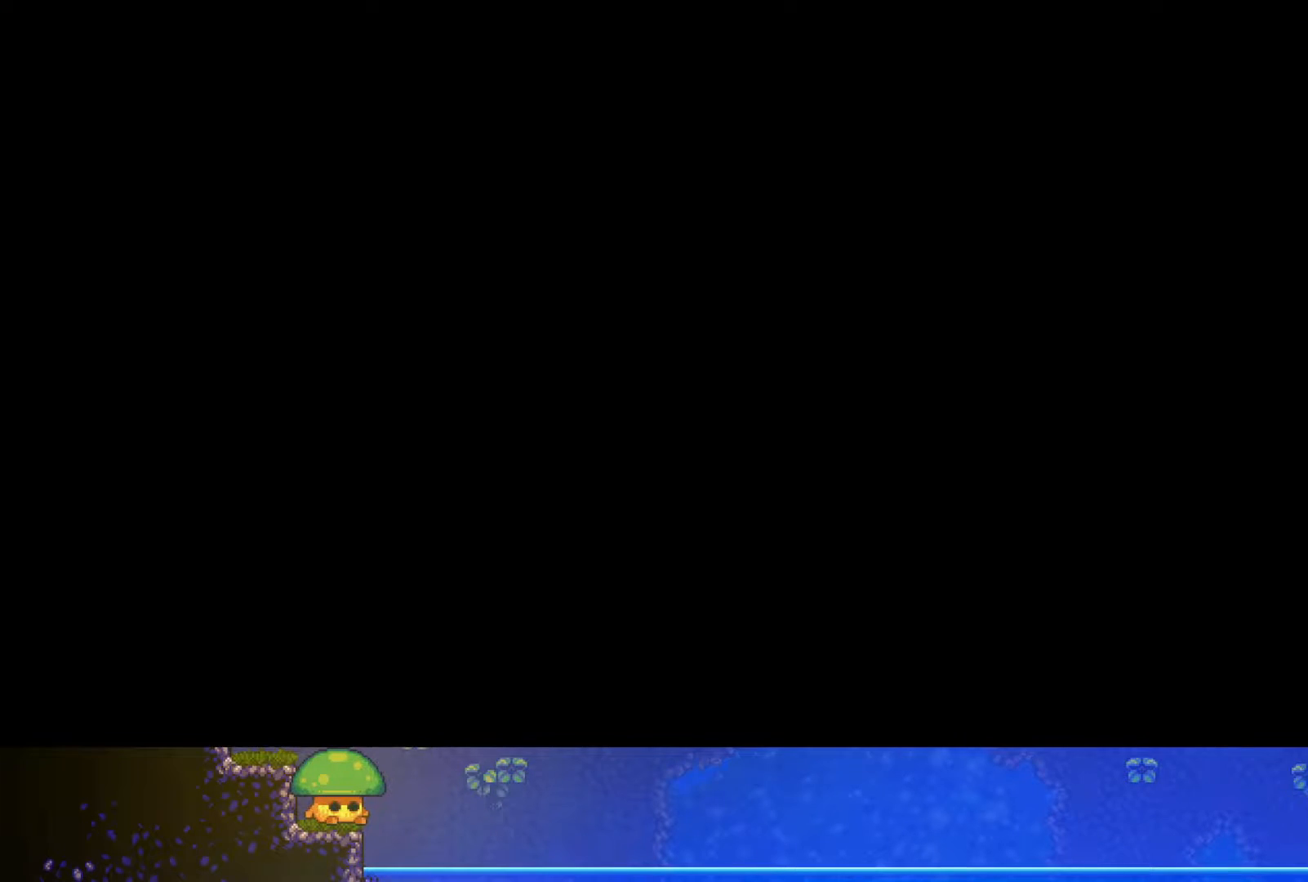
{"buttons": [], "left_stick": "center", "right_stick": "center", "events": []}
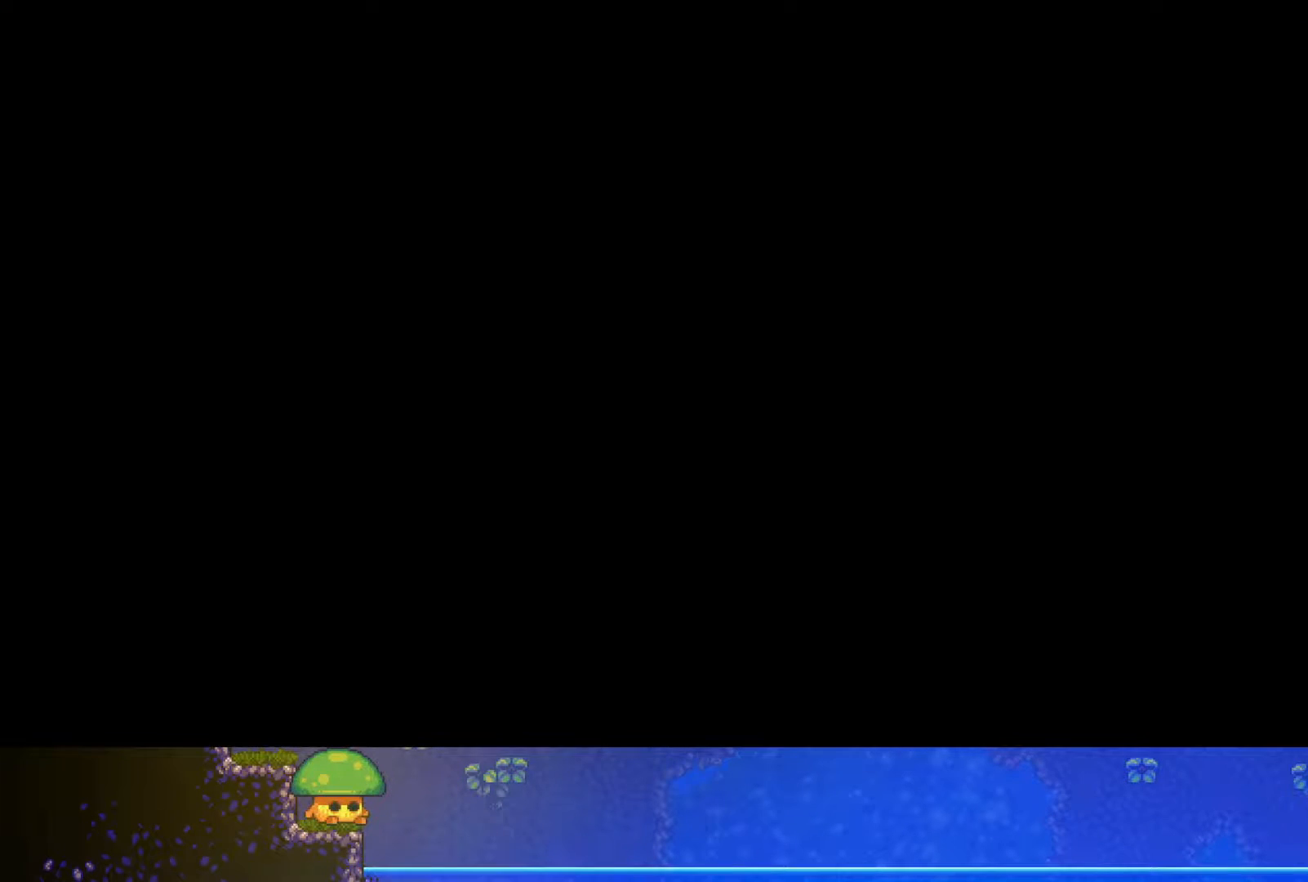
{"buttons": [], "left_stick": "center", "right_stick": "center", "events": []}
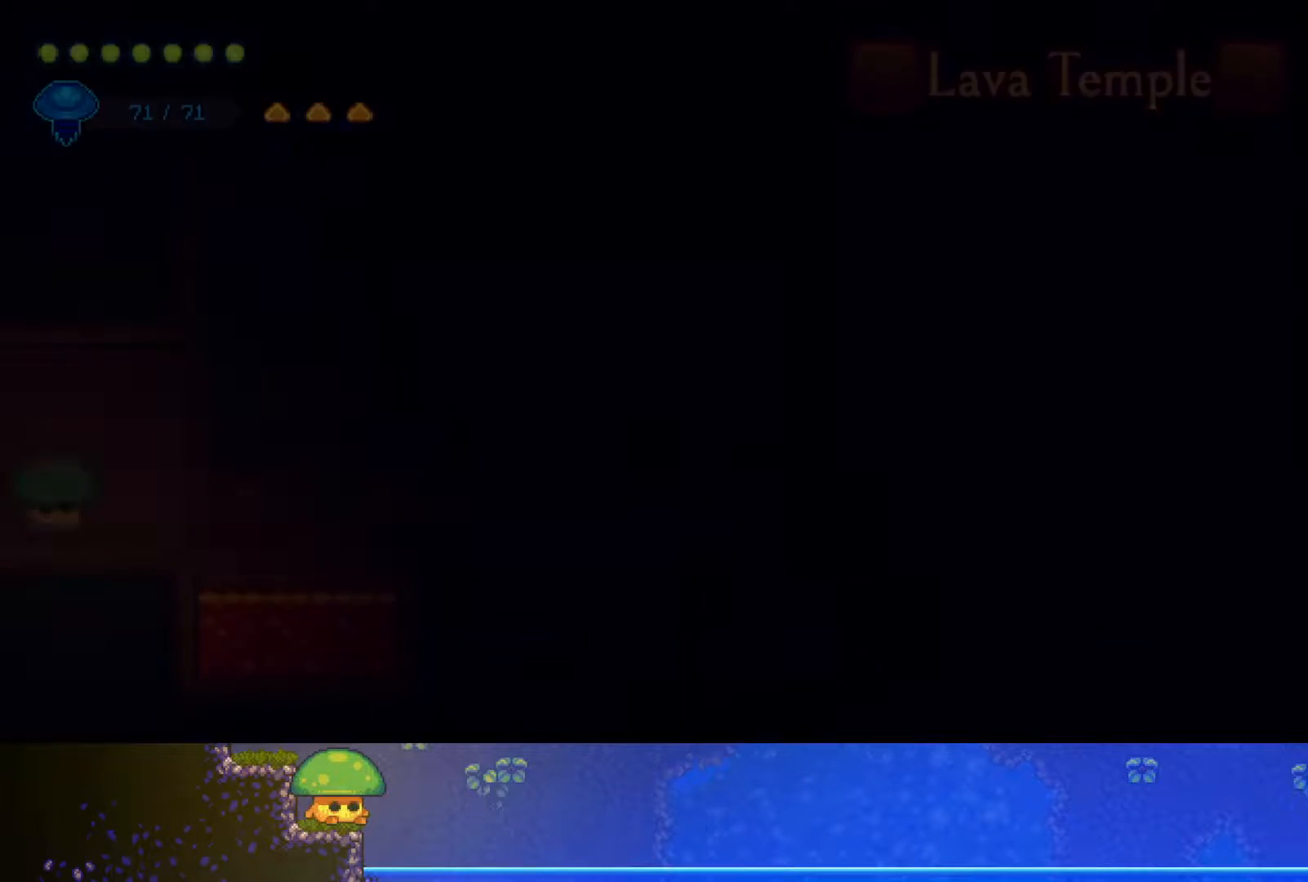
{"buttons": [], "left_stick": "right", "right_stick": "center", "events": [[333, "left_stick", "right"]]}
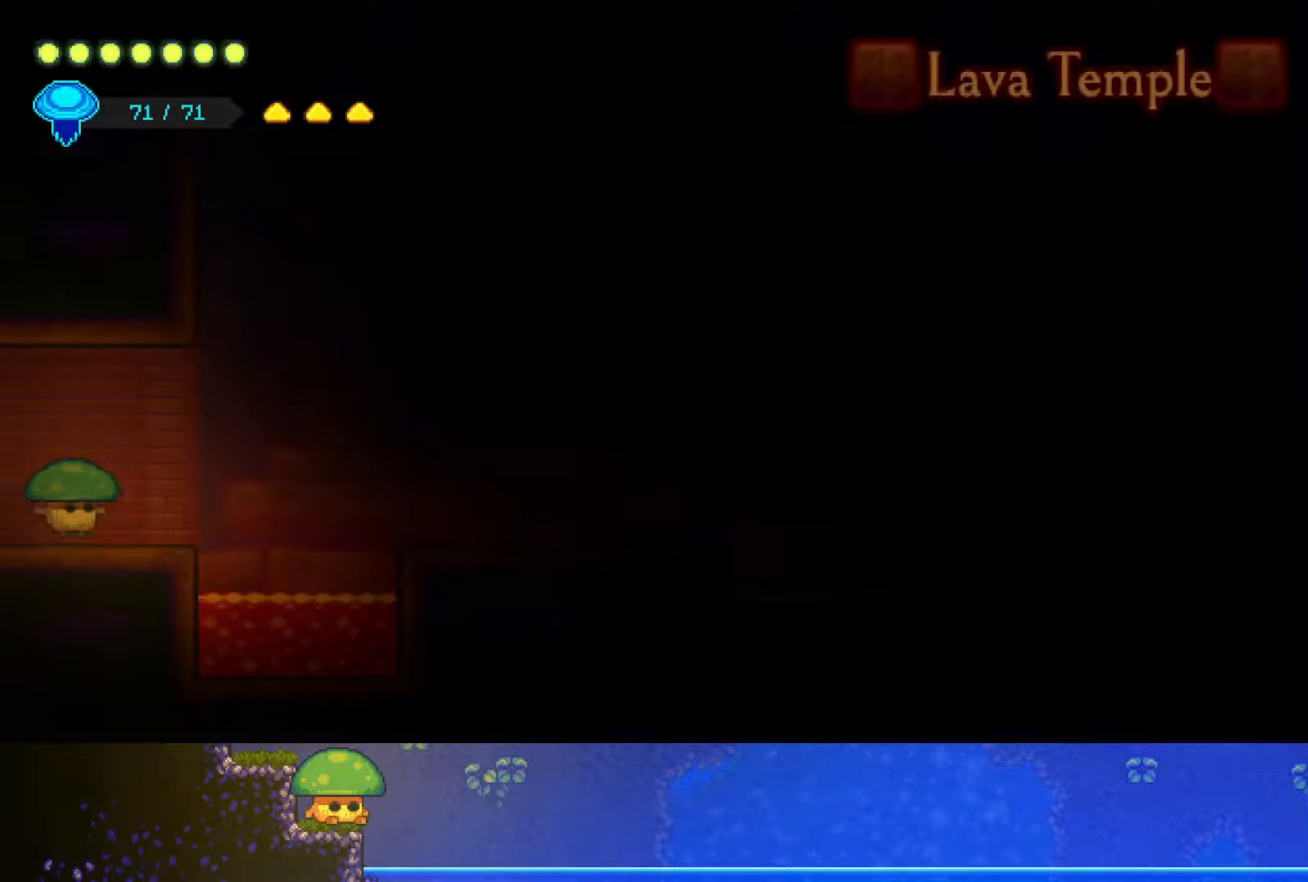
{"buttons": [], "left_stick": "right", "right_stick": "center", "events": [[250, "CROSS", "down"], [450, "CROSS", "up"]]}
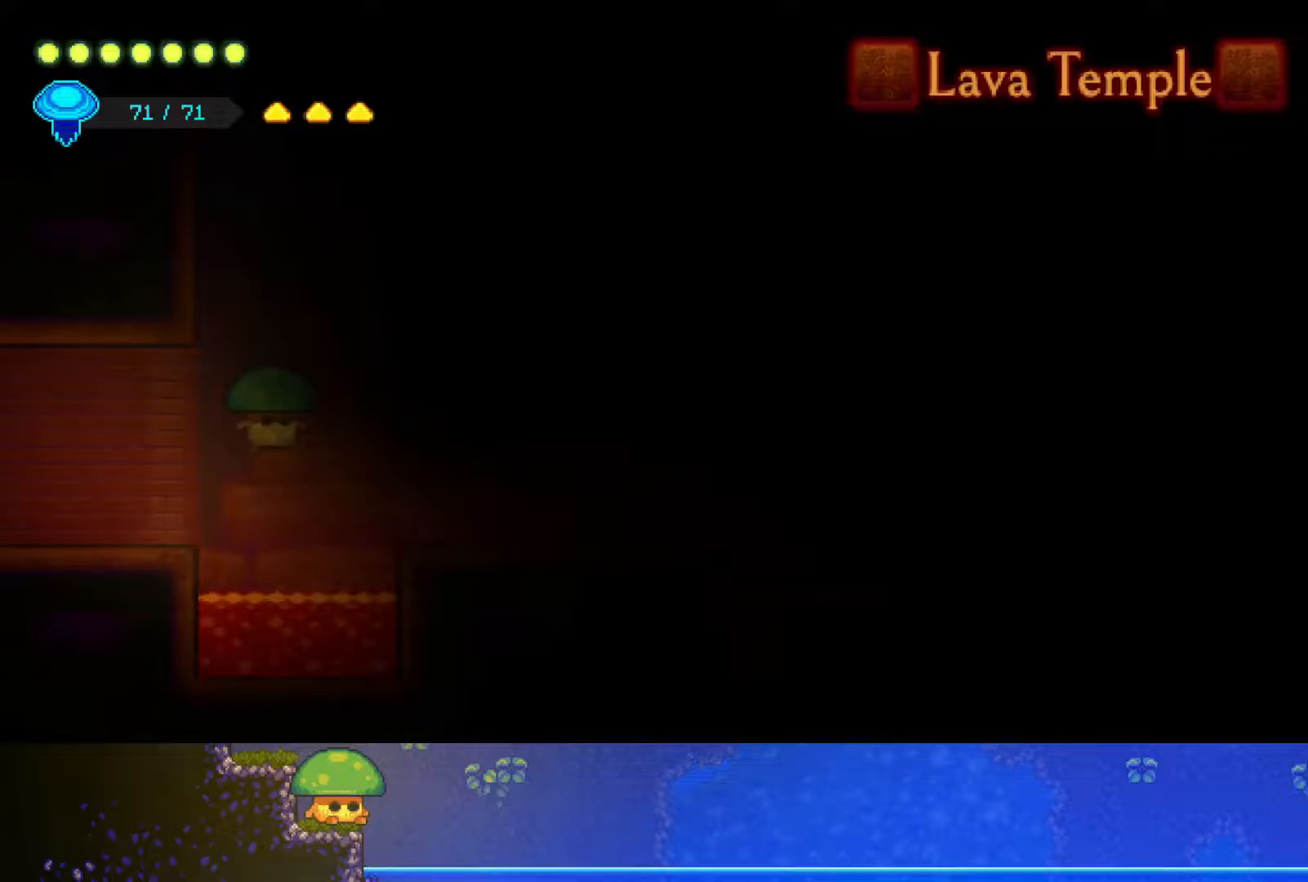
{"buttons": [], "left_stick": "right", "right_stick": "center", "events": []}
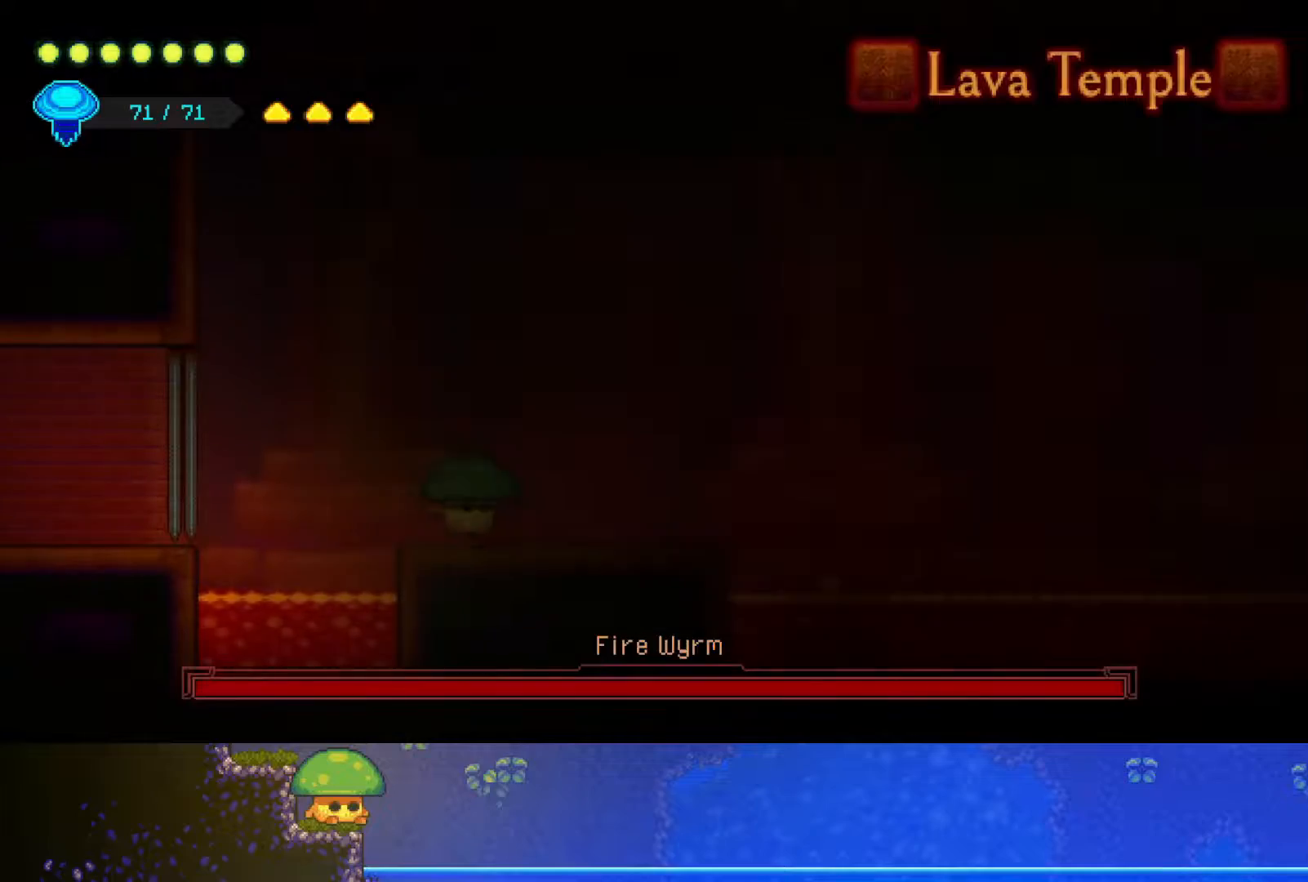
{"buttons": [], "left_stick": "right", "right_stick": "center", "events": []}
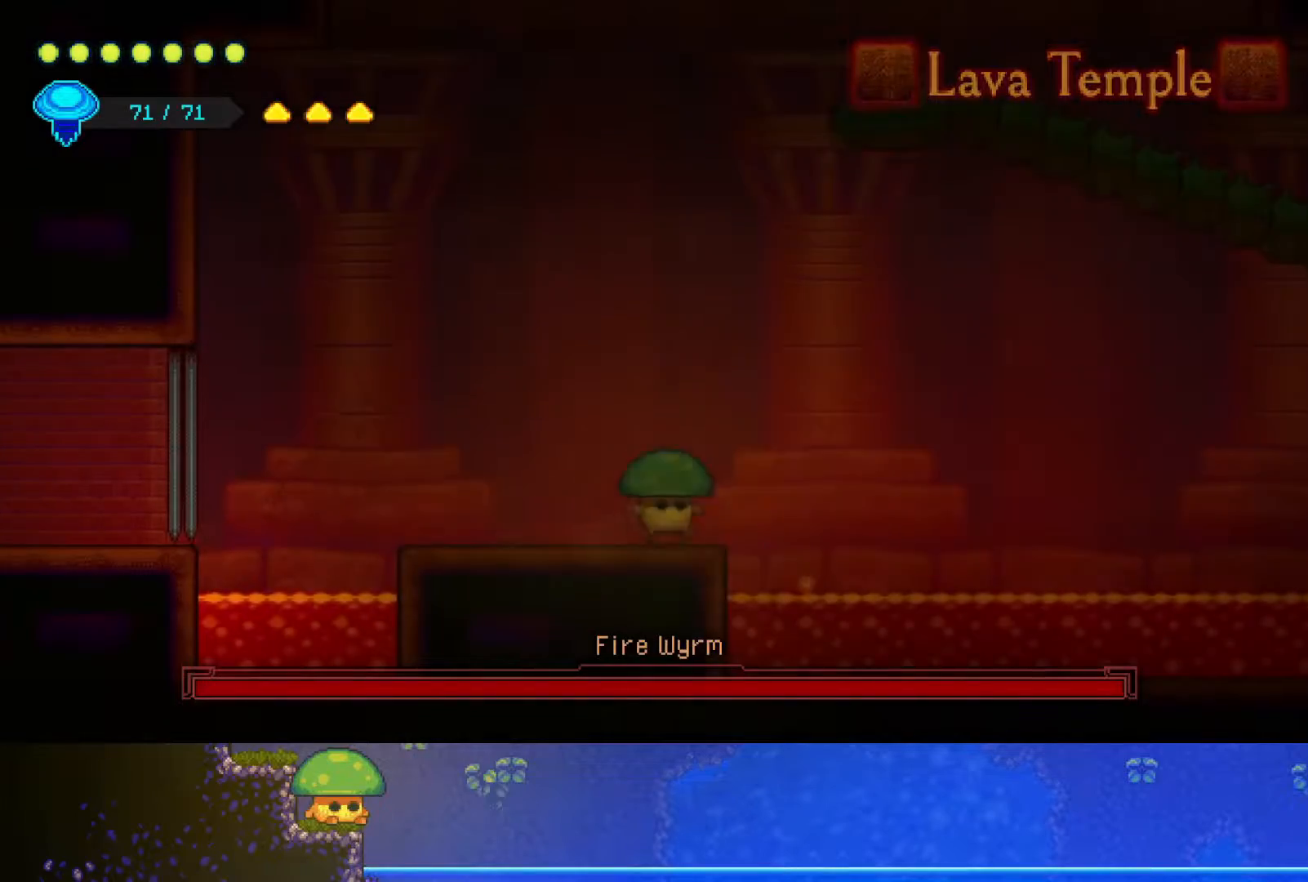
{"buttons": ["CROSS", "SQUARE"], "left_stick": "right", "right_stick": "center", "events": [[250, "CROSS", "down"], [333, "left_stick", "center"], [450, "left_stick", "right"], [500, "SQUARE", "down"]]}
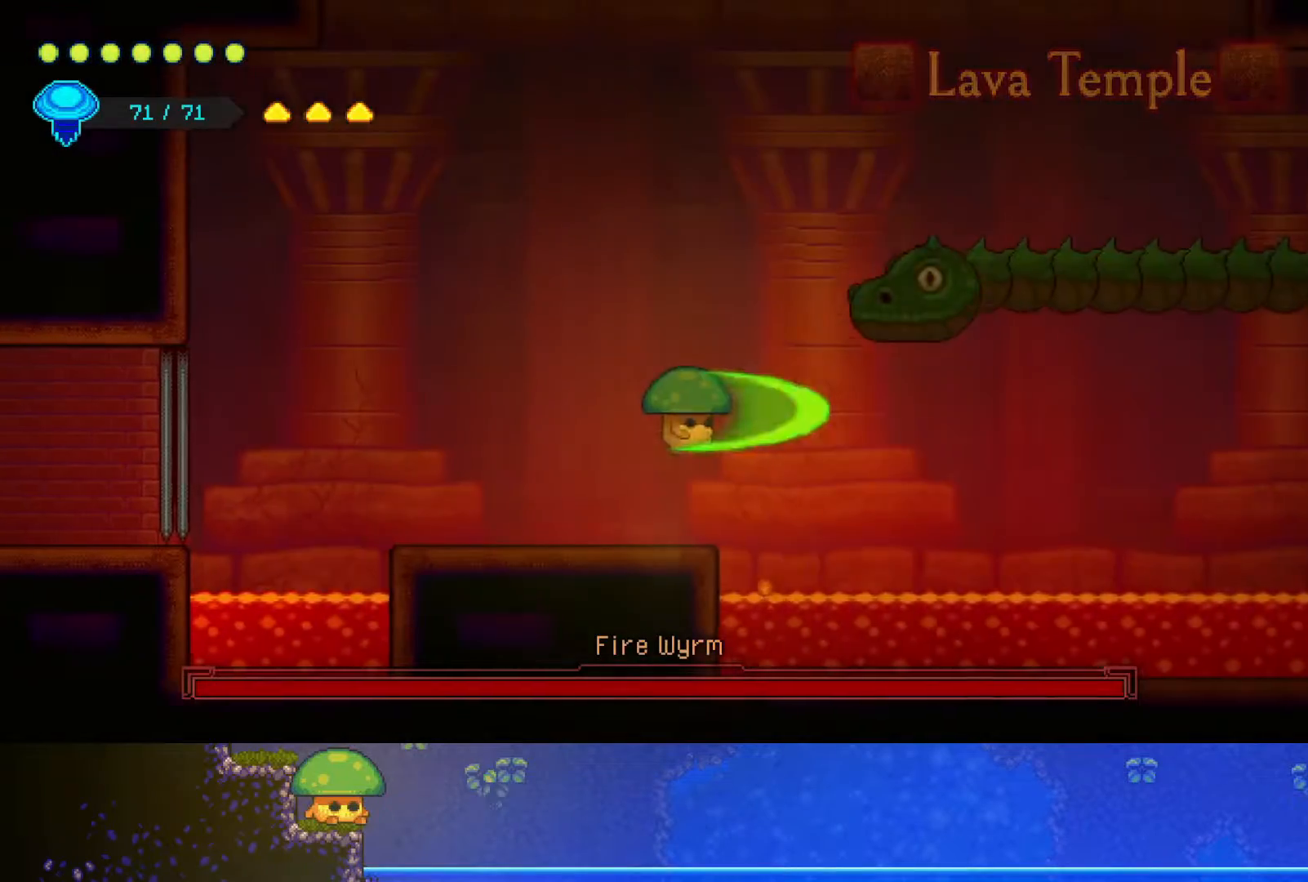
{"buttons": [], "left_stick": "center", "right_stick": "center", "events": [[67, "CROSS", "up"], [150, "SQUARE", "up"], [200, "left_stick", "center"], [267, "SQUARE", "down"], [400, "SQUARE", "up"]]}
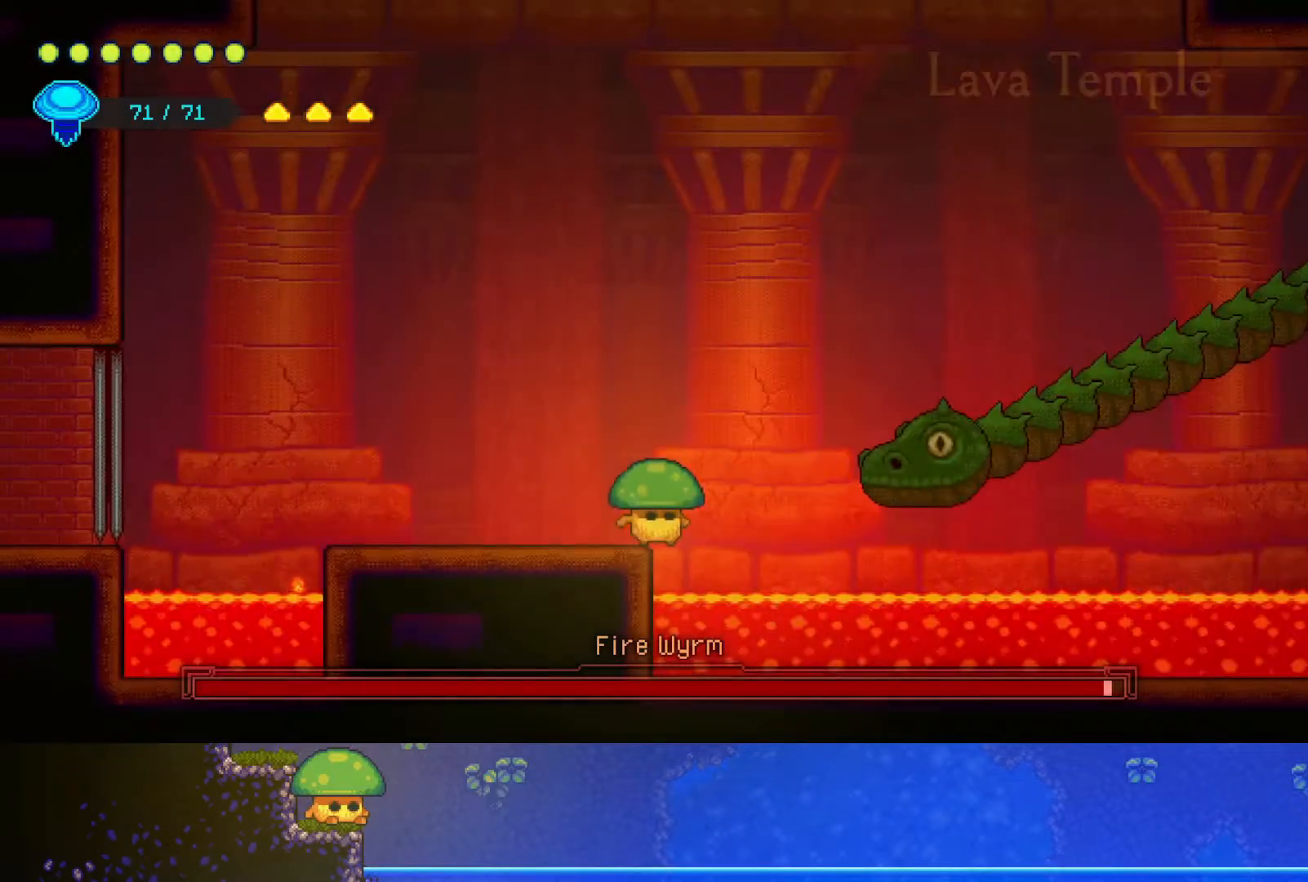
{"buttons": ["SQUARE"], "left_stick": "center", "right_stick": "center", "events": [[150, "CROSS", "down"], [150, "left_stick", "right"], [250, "SQUARE", "down"], [350, "CROSS", "up"], [400, "left_stick", "center"], [417, "SQUARE", "up"], [500, "SQUARE", "down"]]}
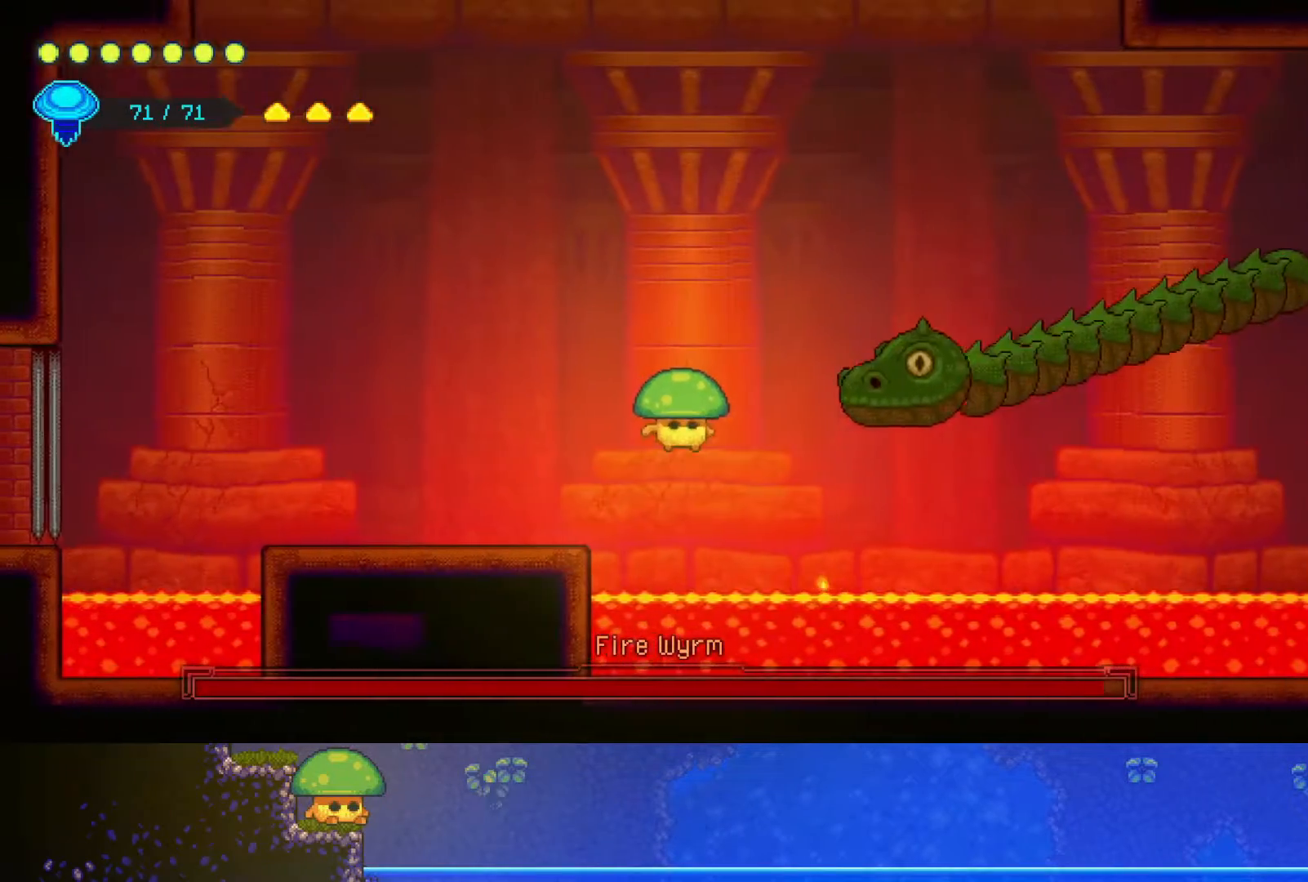
{"buttons": [], "left_stick": "center", "right_stick": "center", "events": [[150, "SQUARE", "up"], [167, "left_stick", "left"], [500, "left_stick", "center"]]}
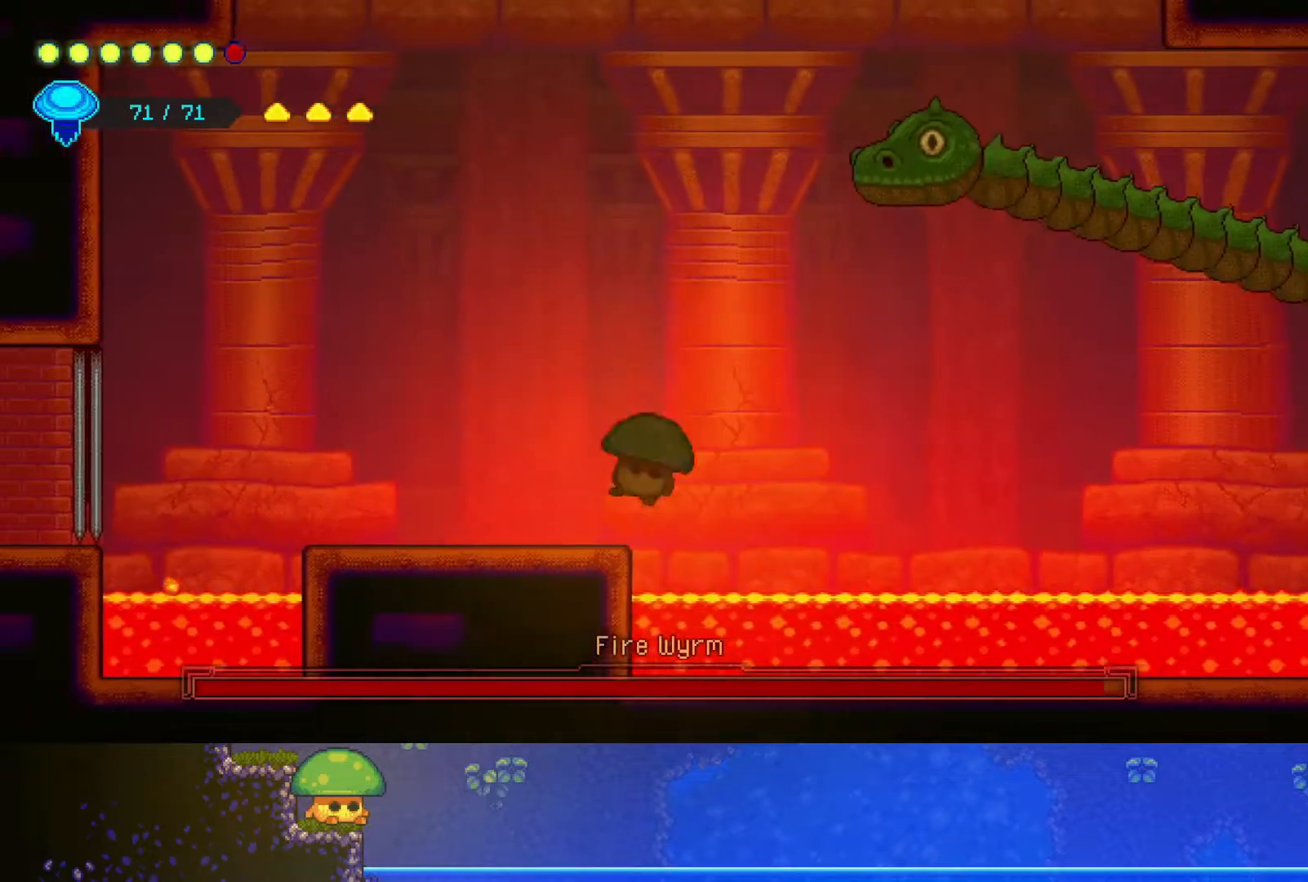
{"buttons": [], "left_stick": "center", "right_stick": "center", "events": []}
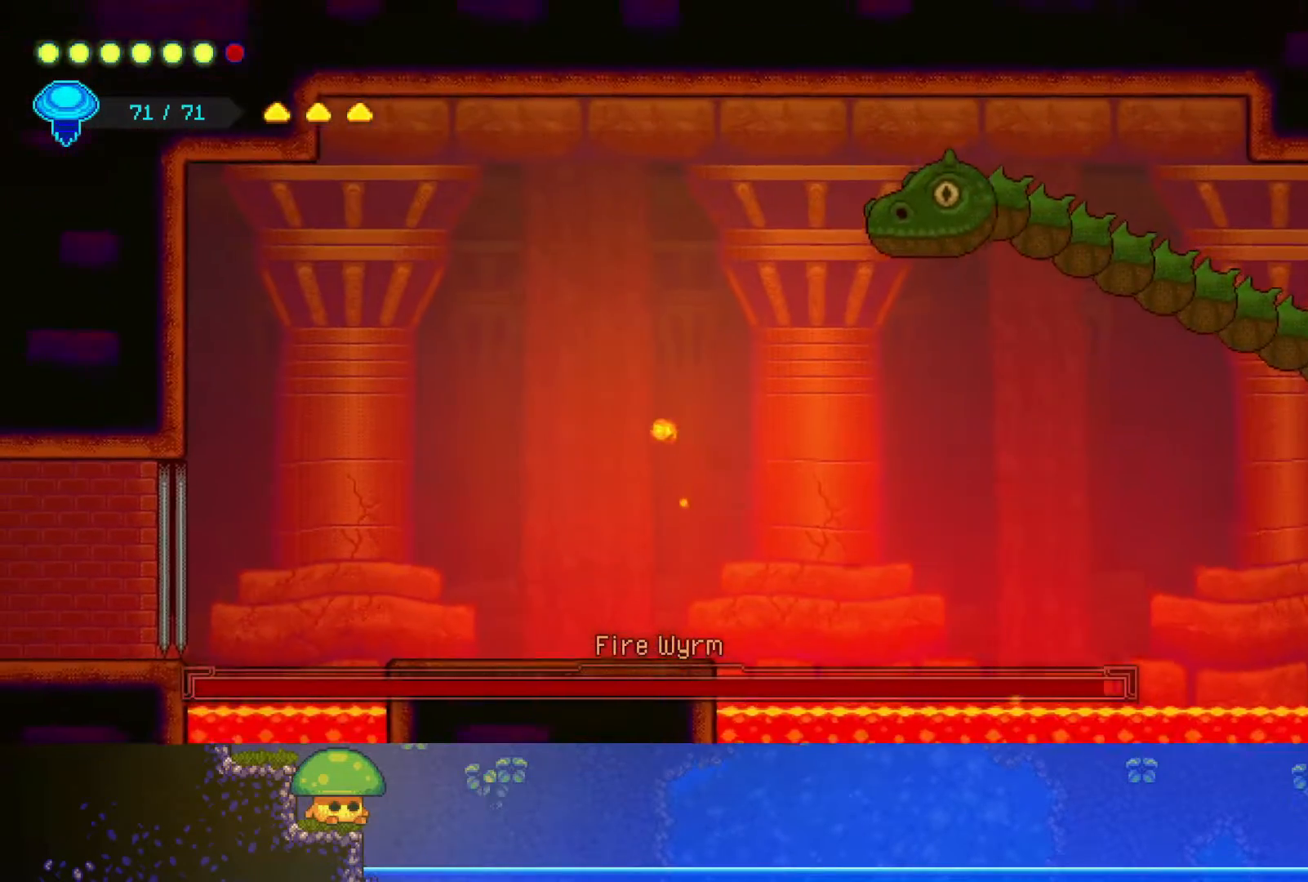
{"buttons": [], "left_stick": "right", "right_stick": "center", "events": [[117, "CROSS", "down"], [250, "CROSS", "up"], [500, "left_stick", "right"]]}
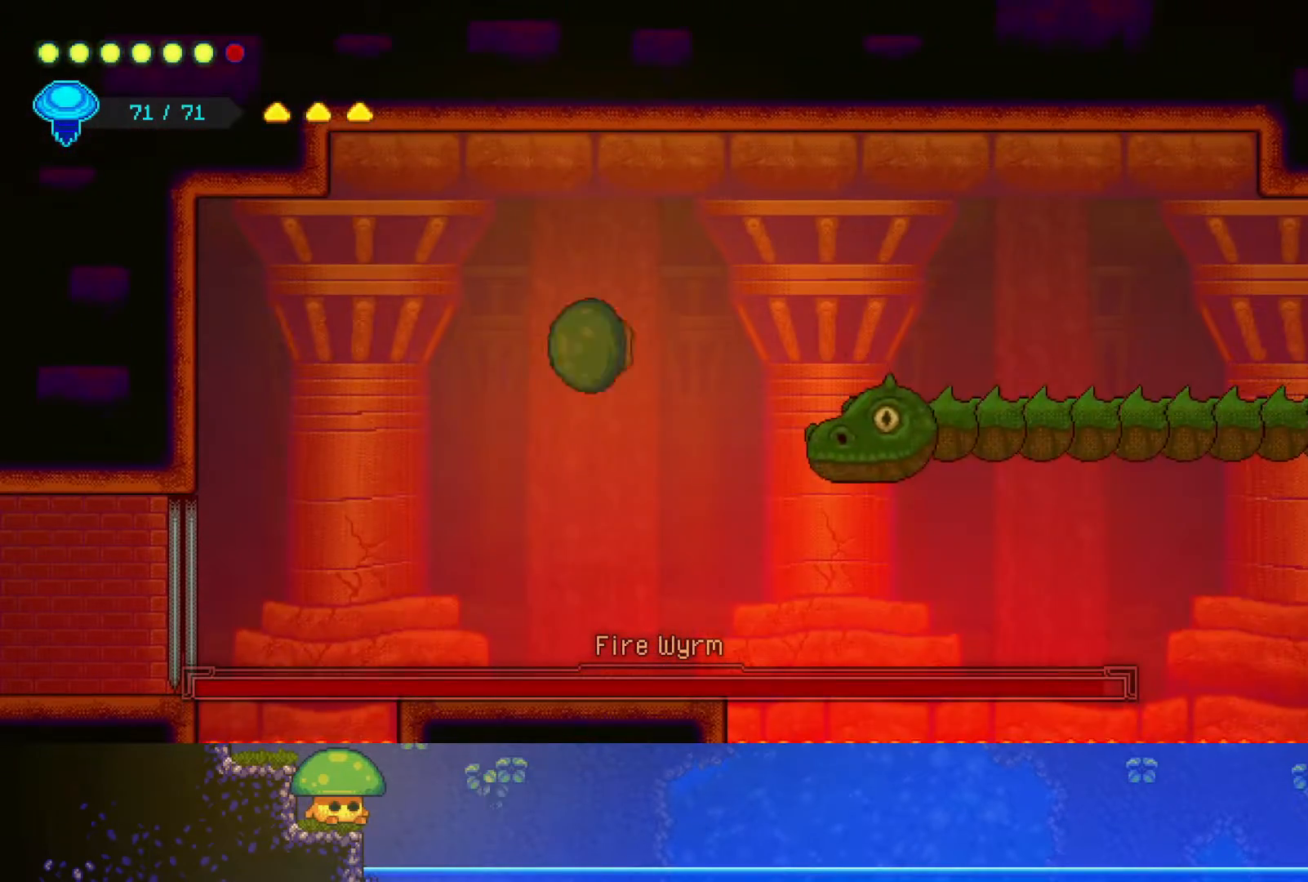
{"buttons": ["SQUARE"], "left_stick": "right", "right_stick": "center", "events": [[250, "SQUARE", "down"], [350, "SQUARE", "up"], [450, "SQUARE", "down"]]}
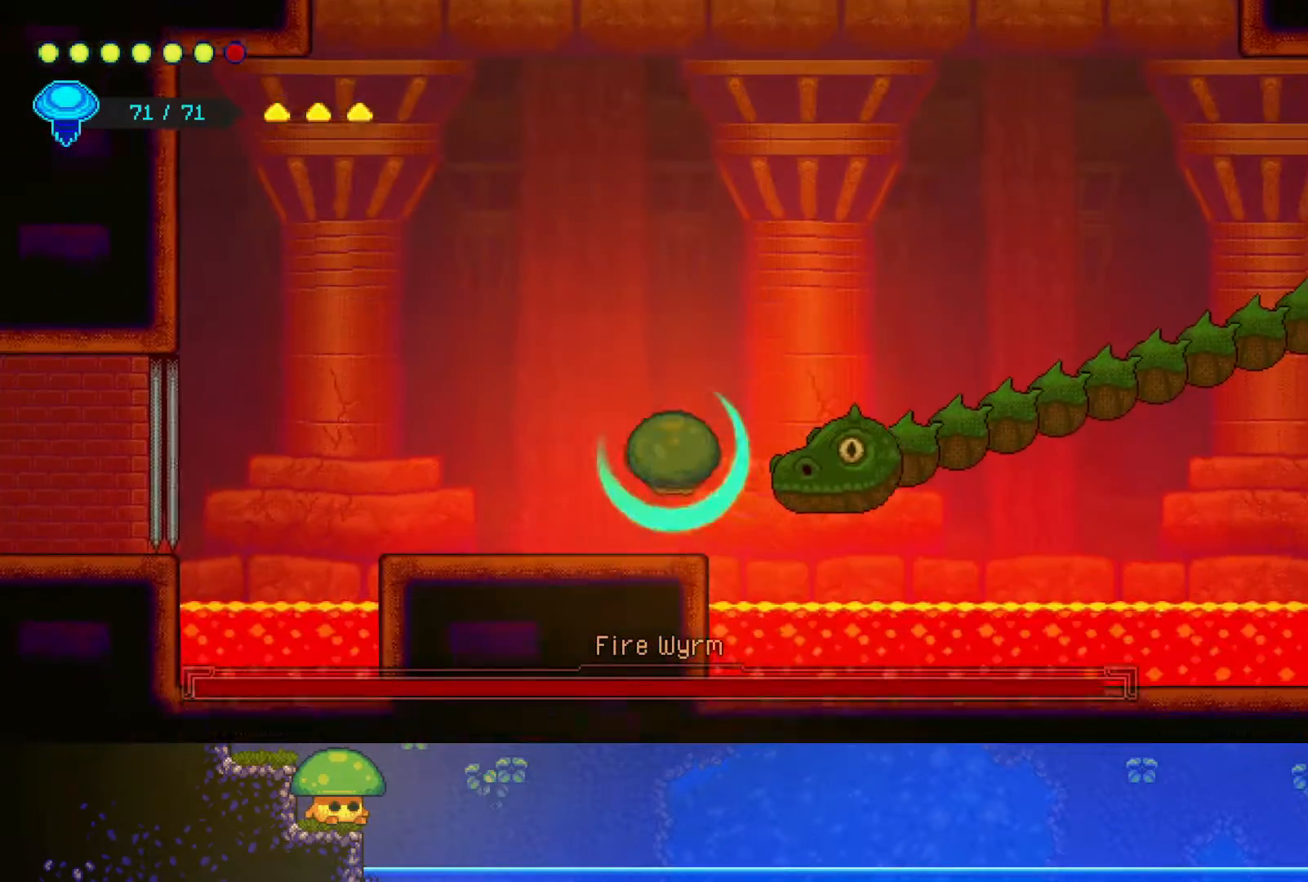
{"buttons": ["CROSS", "SQUARE"], "left_stick": "center", "right_stick": "center", "events": [[50, "SQUARE", "up"], [150, "left_stick", "center"], [200, "SQUARE", "down"], [300, "SQUARE", "up"], [417, "CROSS", "down"], [500, "SQUARE", "down"]]}
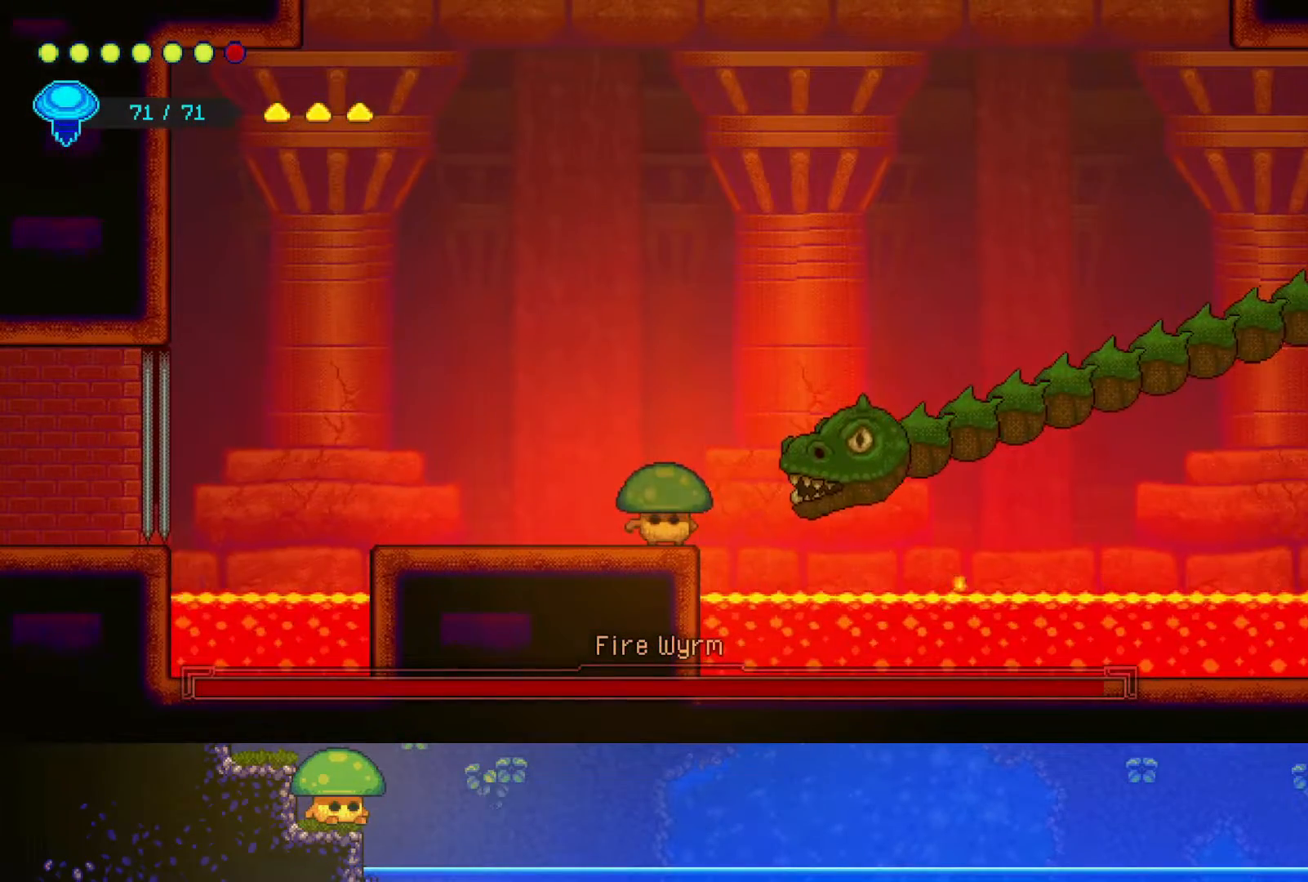
{"buttons": ["R2"], "left_stick": "up", "right_stick": "center", "events": [[100, "CROSS", "up"], [200, "SQUARE", "up"], [267, "SQUARE", "down"], [350, "left_stick", "up"], [400, "SQUARE", "up"], [417, "R2", "down"]]}
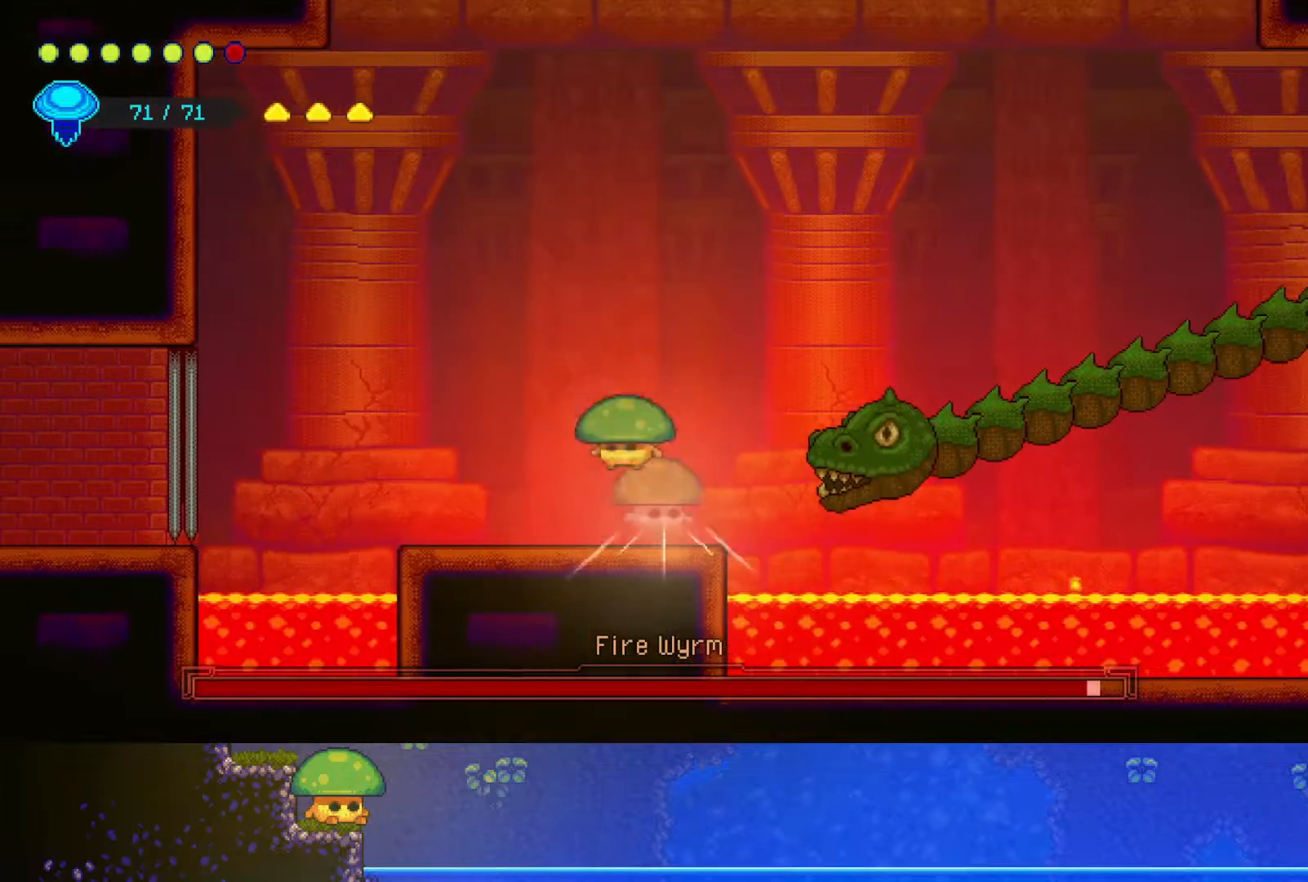
{"buttons": [], "left_stick": "down", "right_stick": "center", "events": [[150, "R2", "up"], [200, "CROSS", "down"], [267, "SQUARE", "down"], [300, "left_stick", "right"], [350, "left_stick", "down-right"], [367, "CROSS", "up"], [450, "SQUARE", "up"], [467, "left_stick", "down"]]}
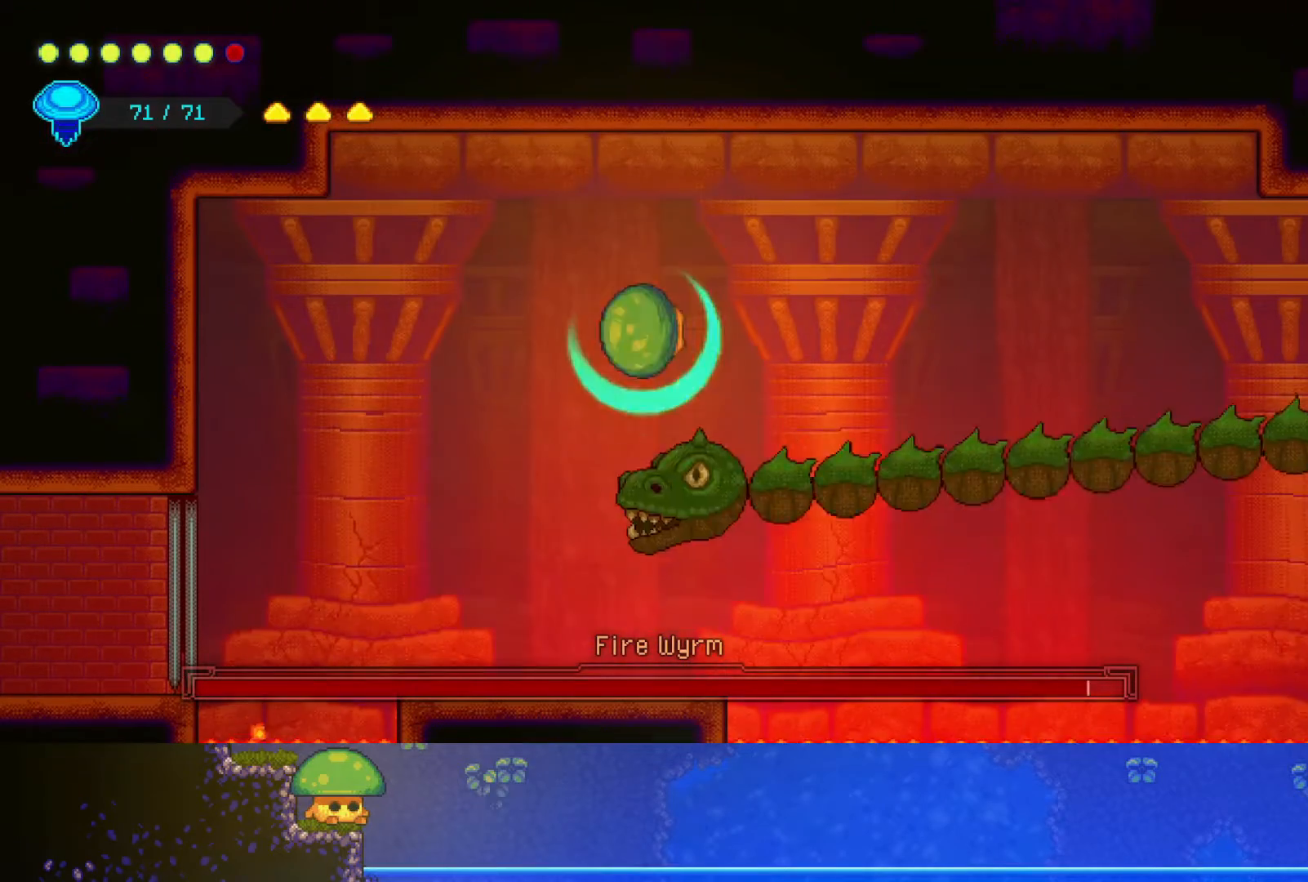
{"buttons": [], "left_stick": "down", "right_stick": "center", "events": [[50, "SQUARE", "down"], [150, "SQUARE", "up"], [317, "SQUARE", "down"], [450, "SQUARE", "up"]]}
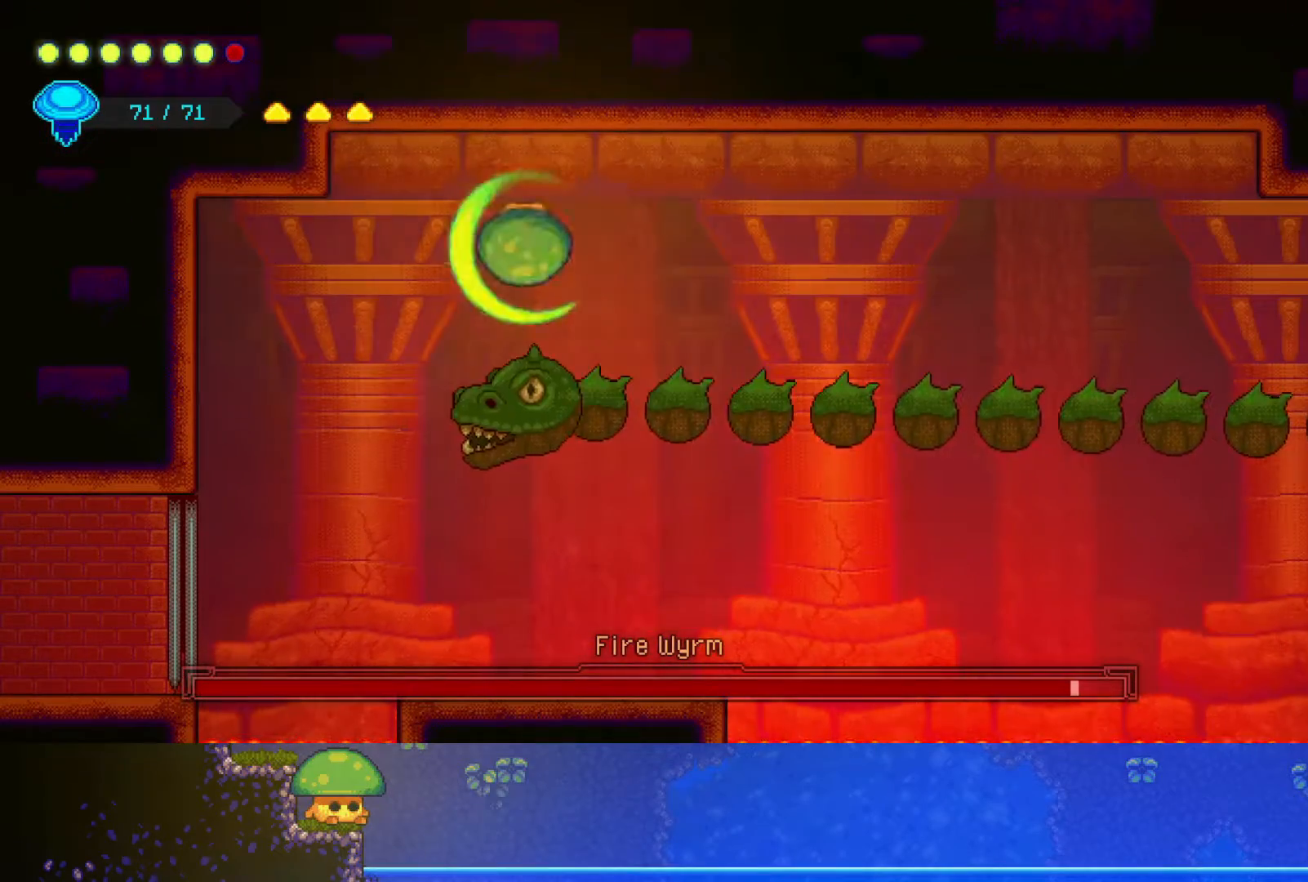
{"buttons": [], "left_stick": "down-right", "right_stick": "center", "events": [[50, "SQUARE", "down"], [150, "SQUARE", "up"], [317, "left_stick", "down-right"]]}
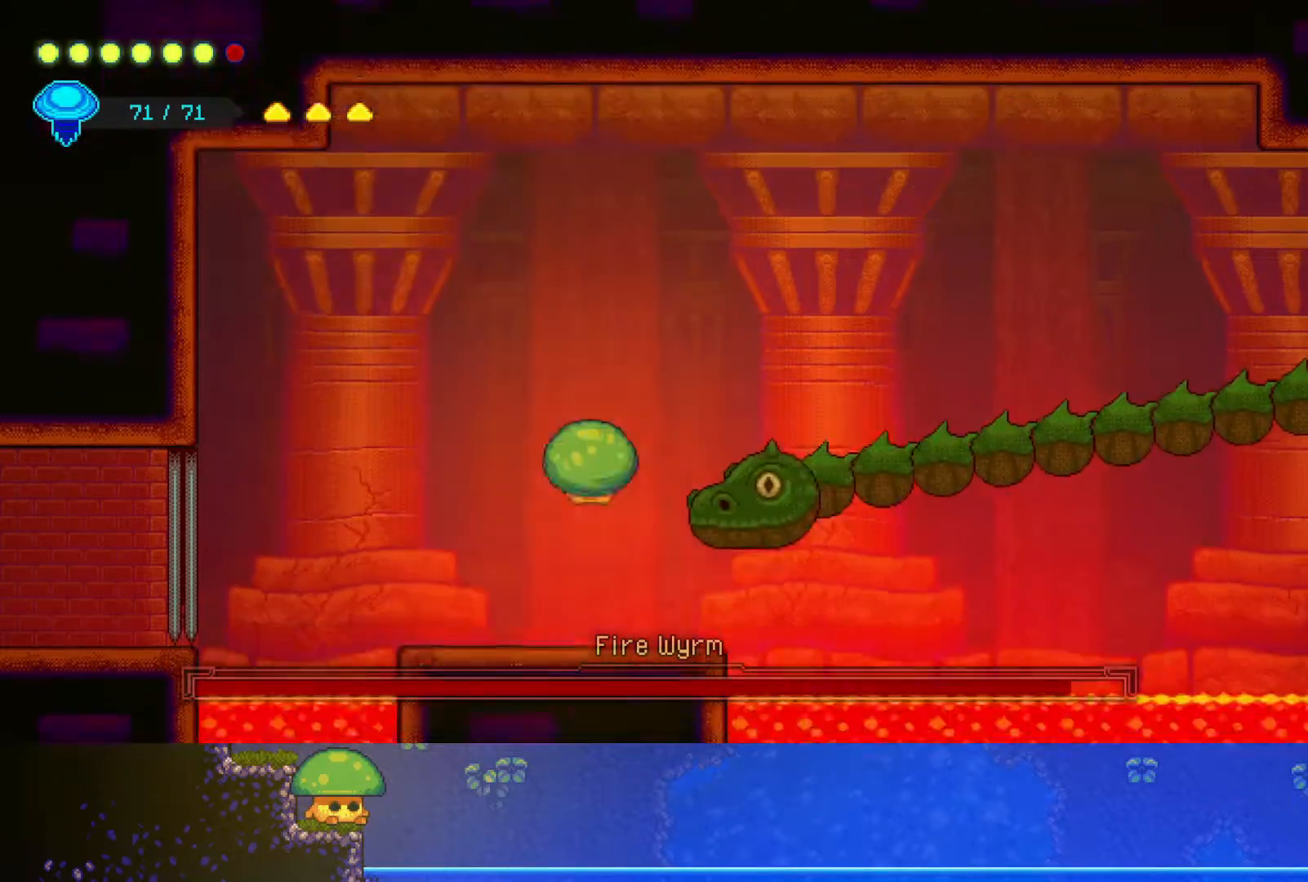
{"buttons": ["CROSS", "SQUARE"], "left_stick": "right", "right_stick": "center", "events": [[50, "left_stick", "center"], [333, "left_stick", "right"], [400, "CROSS", "down"], [500, "SQUARE", "down"]]}
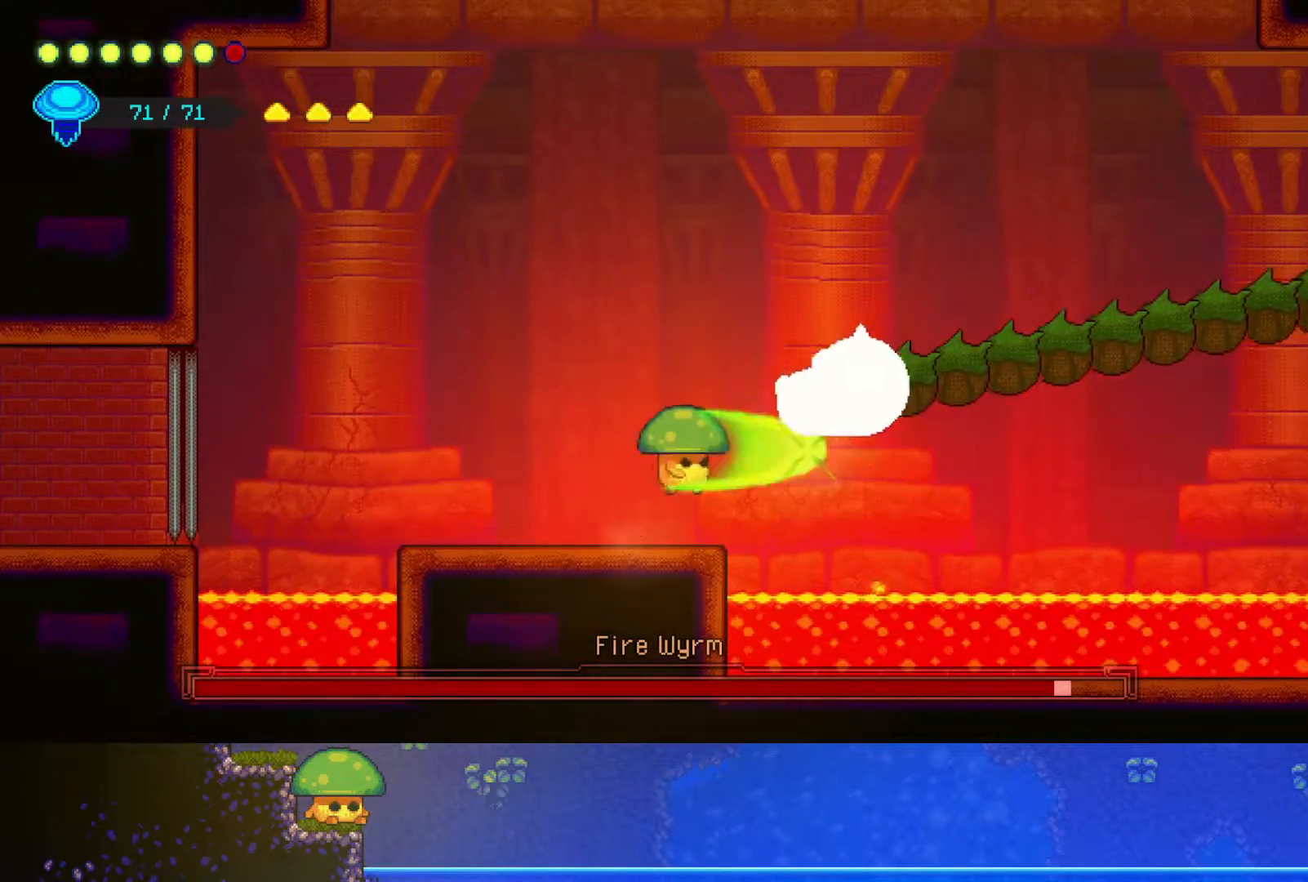
{"buttons": [], "left_stick": "center", "right_stick": "center", "events": [[50, "CROSS", "up"], [117, "SQUARE", "up"], [250, "SQUARE", "down"], [350, "SQUARE", "up"], [483, "left_stick", "center"]]}
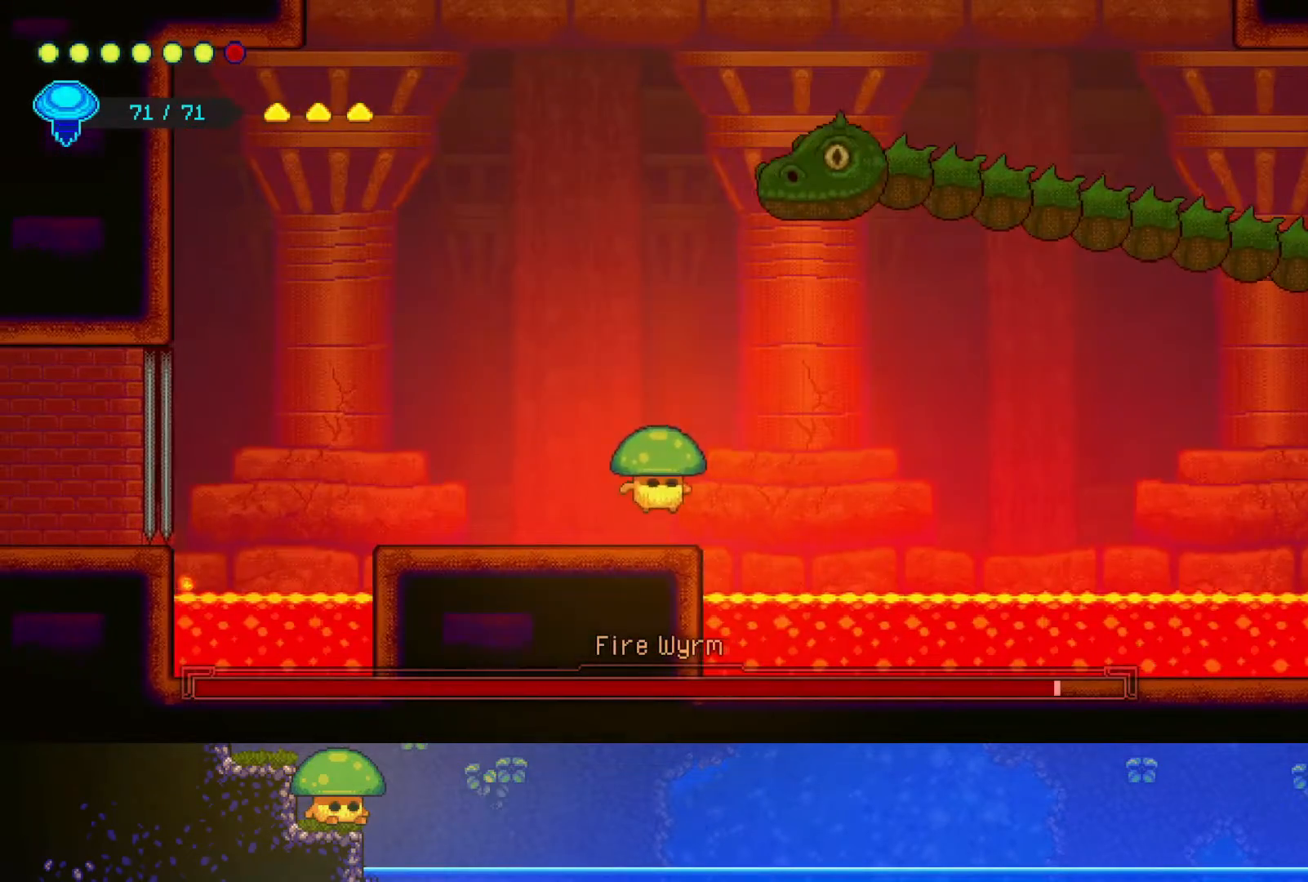
{"buttons": [], "left_stick": "right", "right_stick": "center", "events": [[67, "left_stick", "up"], [117, "R2", "down"], [300, "left_stick", "up-right"], [317, "R2", "up"], [417, "left_stick", "right"]]}
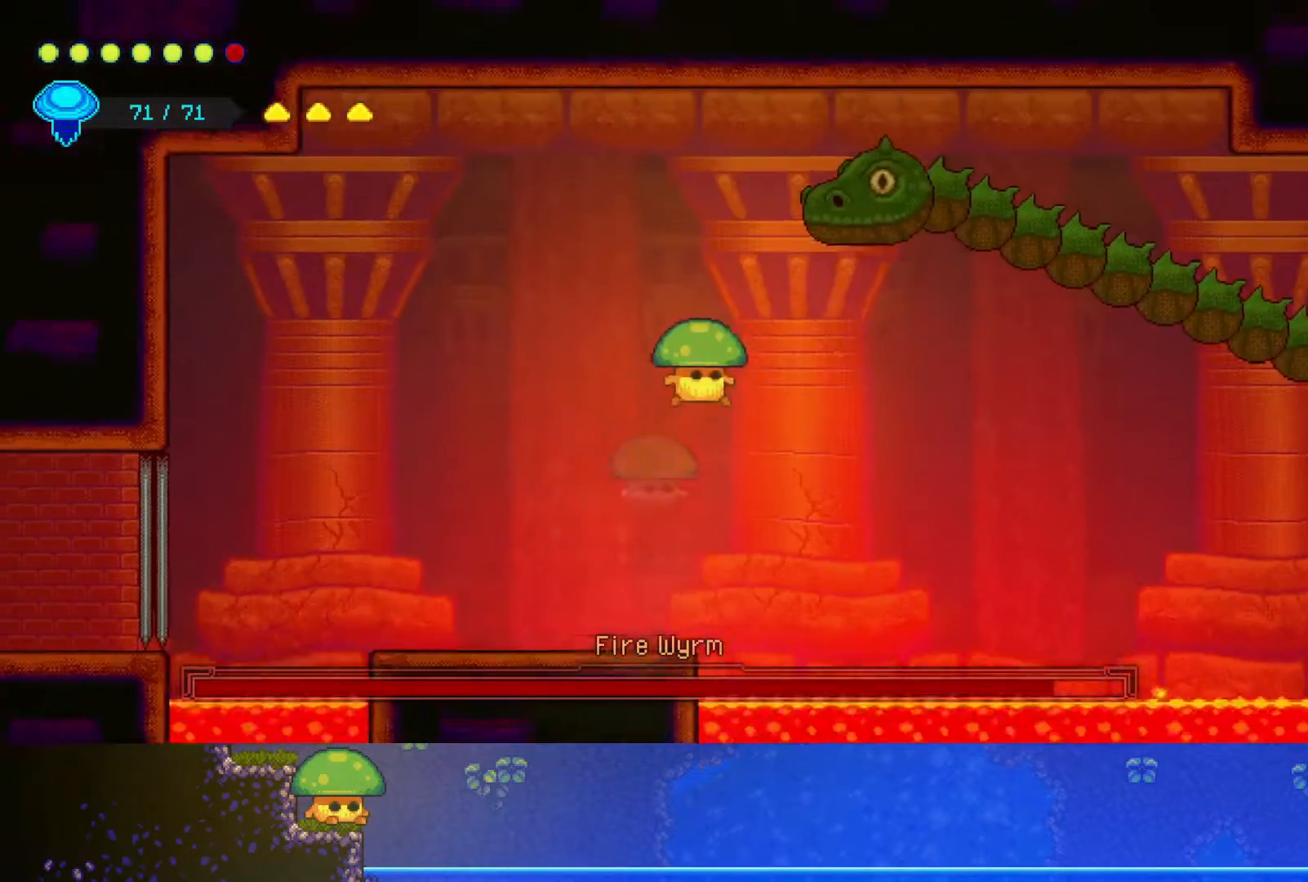
{"buttons": [], "left_stick": "center", "right_stick": "center", "events": [[50, "SQUARE", "down"], [167, "left_stick", "center"], [200, "SQUARE", "up"], [317, "SQUARE", "down"], [450, "SQUARE", "up"]]}
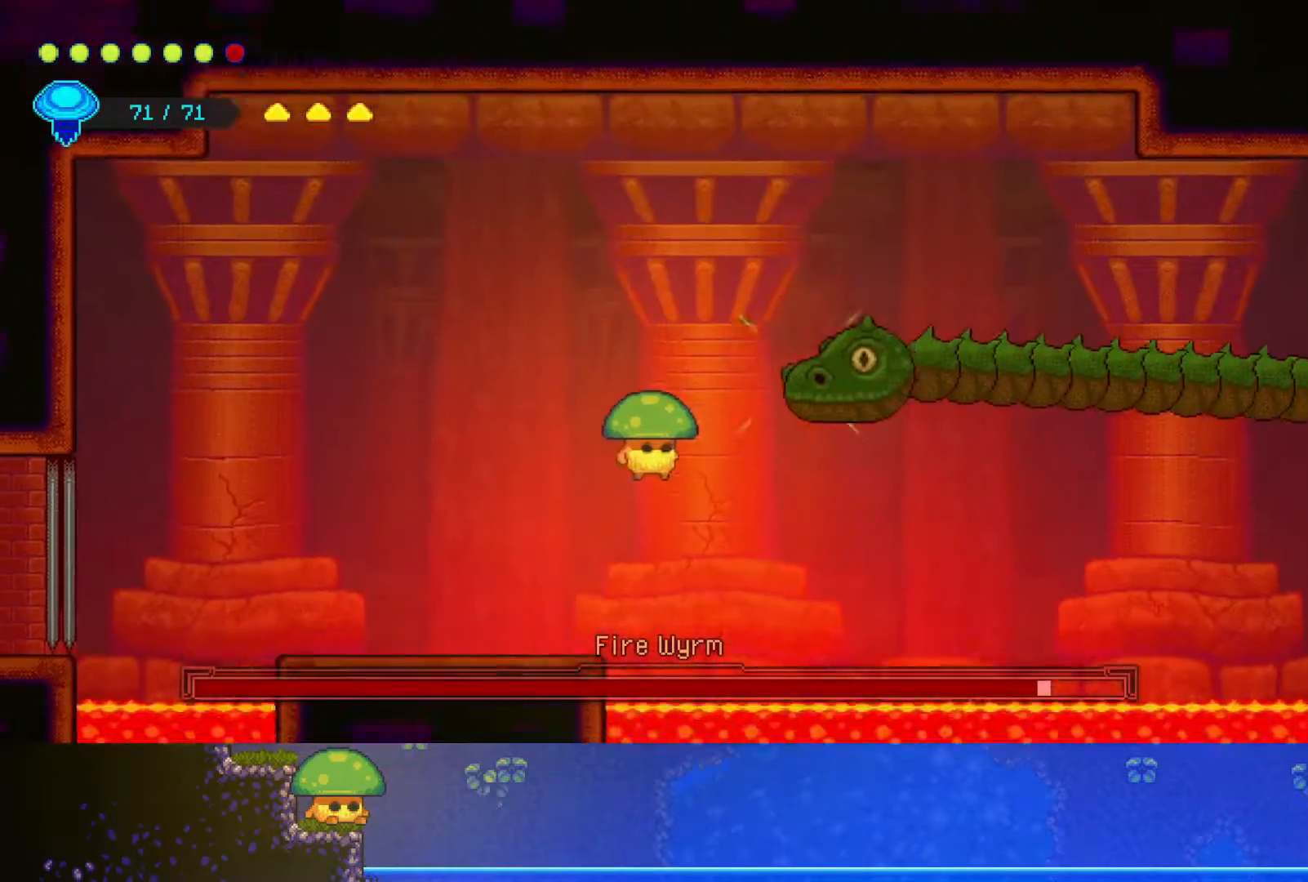
{"buttons": [], "left_stick": "right", "right_stick": "center", "events": [[50, "SQUARE", "down"], [200, "SQUARE", "up"], [217, "left_stick", "left"], [500, "left_stick", "right"]]}
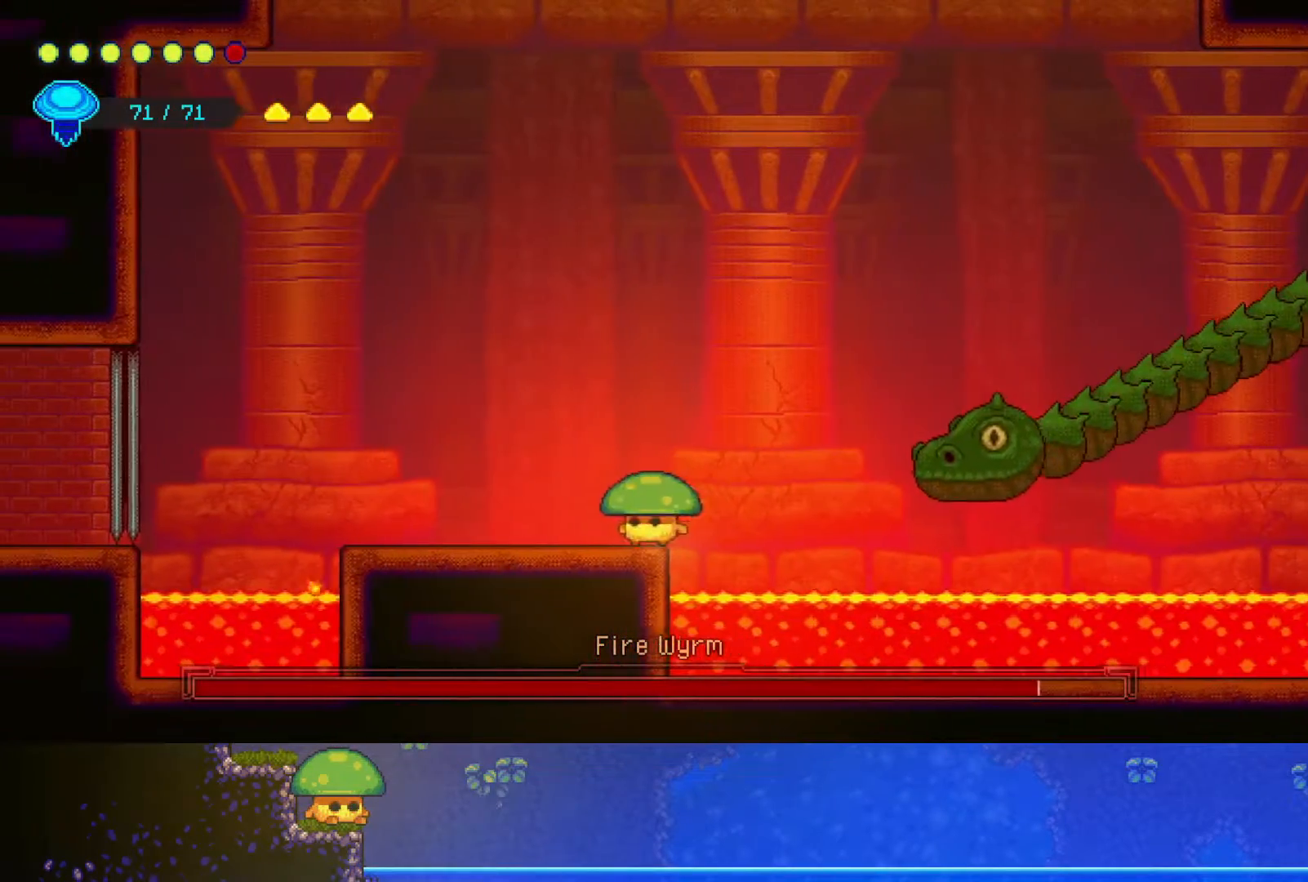
{"buttons": [], "left_stick": "down-right", "right_stick": "center", "events": [[50, "CROSS", "down"], [200, "CROSS", "up"], [250, "R2", "down"], [450, "R2", "up"], [450, "left_stick", "down-right"]]}
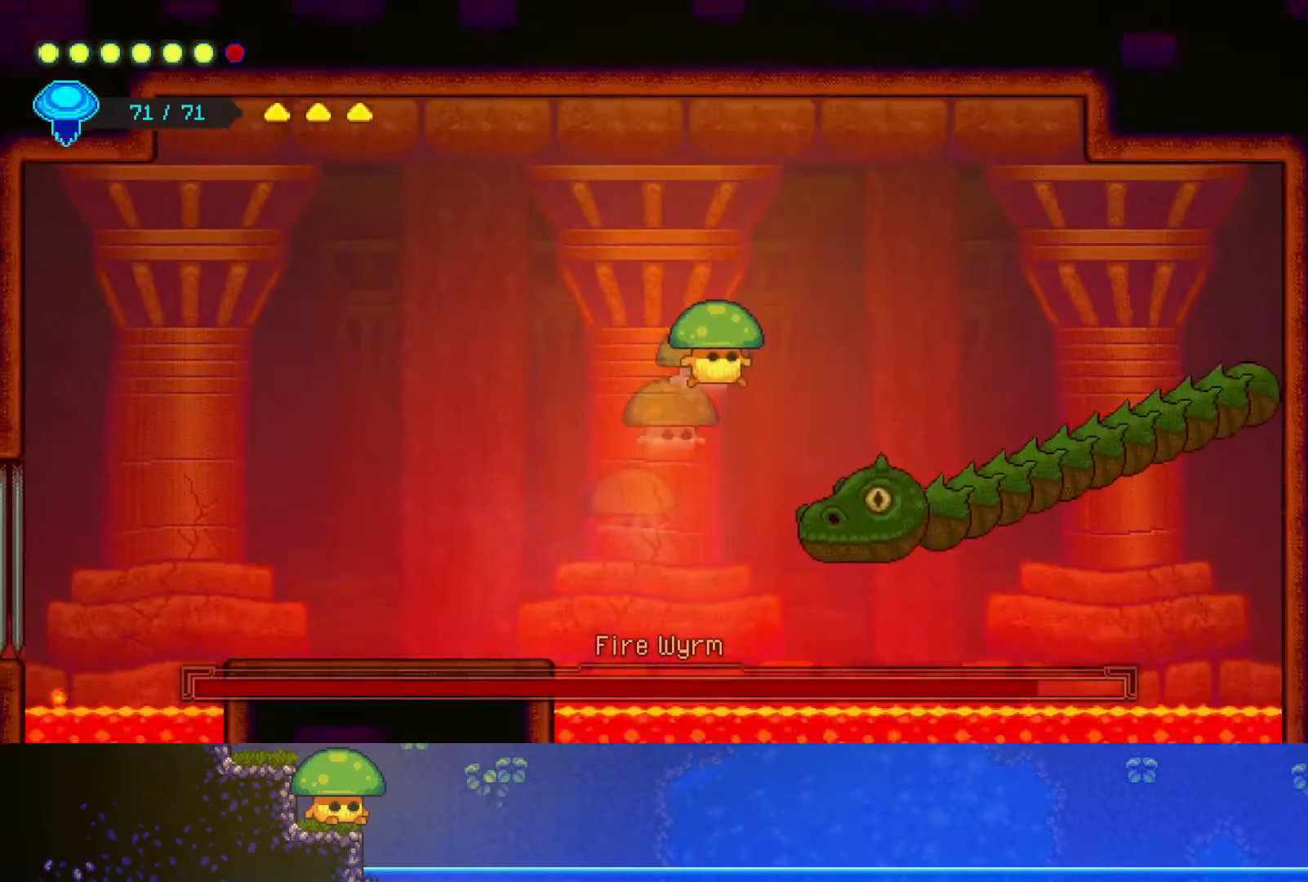
{"buttons": ["SQUARE"], "left_stick": "down", "right_stick": "center", "events": [[200, "SQUARE", "down"], [217, "left_stick", "down"], [300, "SQUARE", "up"], [450, "SQUARE", "down"]]}